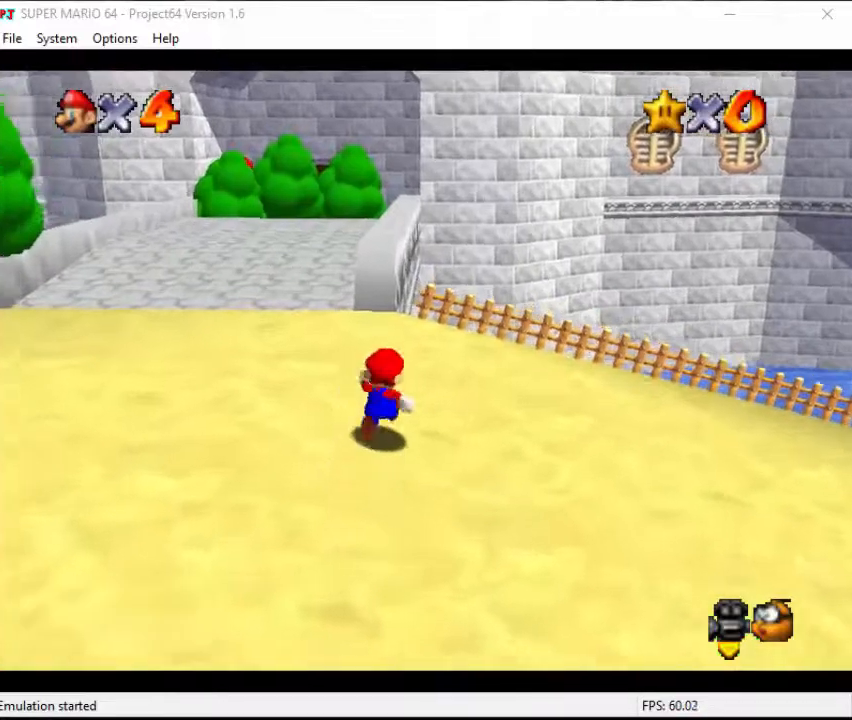
Gameplay with a controller (Nintendo layout); each line is a JSON object with the inputs held at the frame after it. "events" lists button and stick changes between this image and that frame as [ms after this image, input, new state], when the widget could be followed in between. Not read: L3 R3.
{"buttons": [], "left_stick": "up", "events": [[400, "A", "down"], [467, "A", "up"]]}
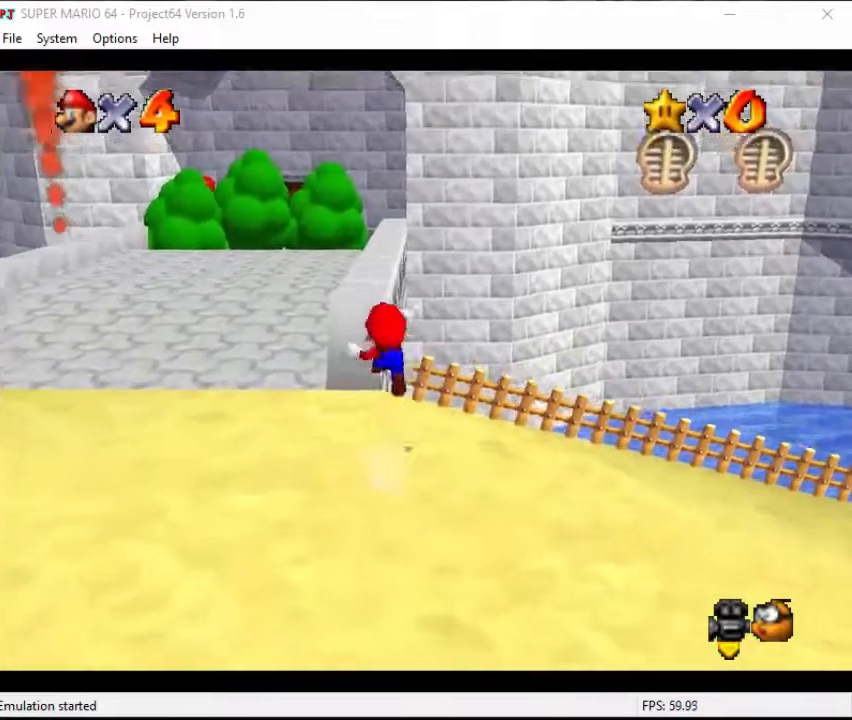
{"buttons": [], "left_stick": "up", "events": [[67, "A", "down"], [167, "A", "up"], [233, "A", "down"], [300, "A", "up"], [400, "A", "down"], [500, "A", "up"]]}
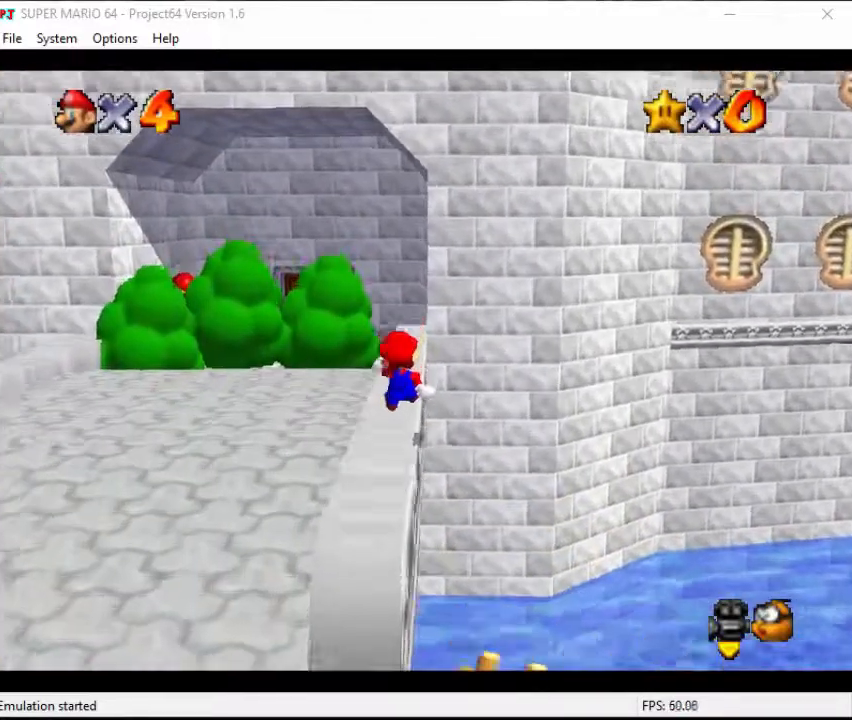
{"buttons": [], "left_stick": "up", "events": [[67, "A", "down"], [167, "A", "up"], [167, "left_stick", "up-right"], [233, "A", "down"], [333, "A", "up"], [400, "A", "down"], [467, "A", "up"], [467, "left_stick", "up"]]}
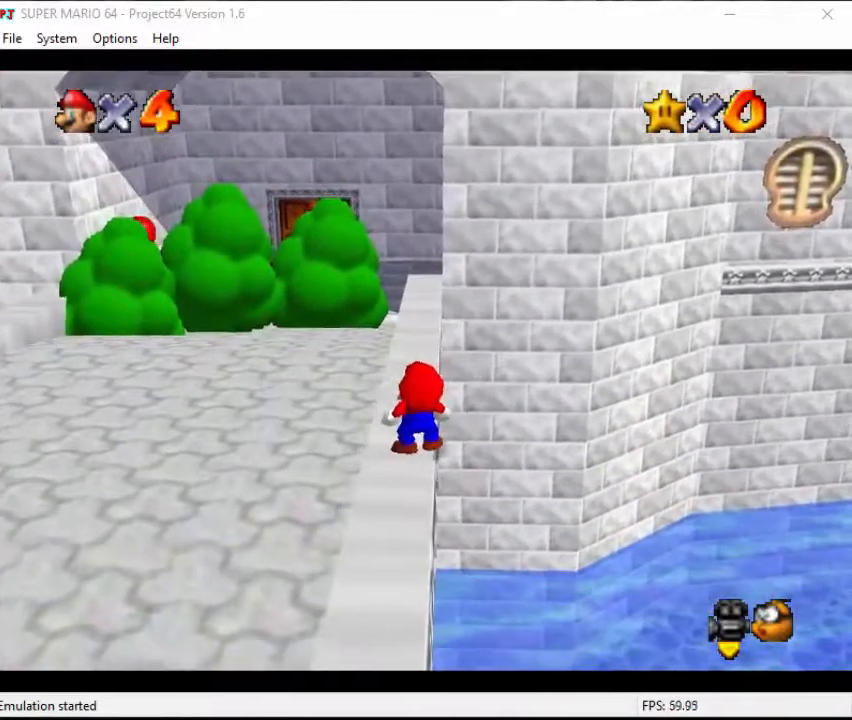
{"buttons": [], "left_stick": "center", "events": [[133, "left_stick", "center"]]}
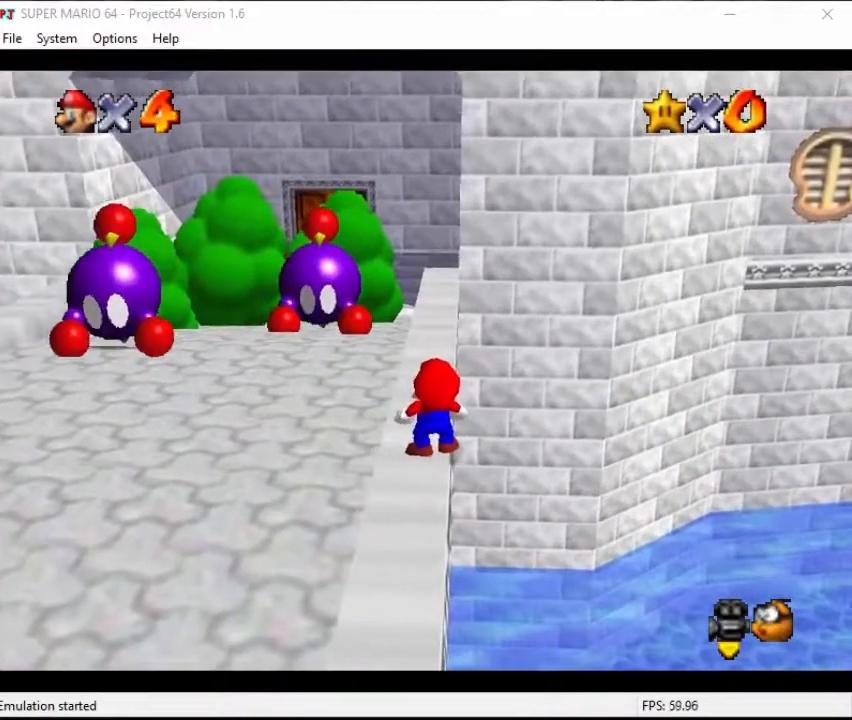
{"buttons": [], "left_stick": "center", "events": []}
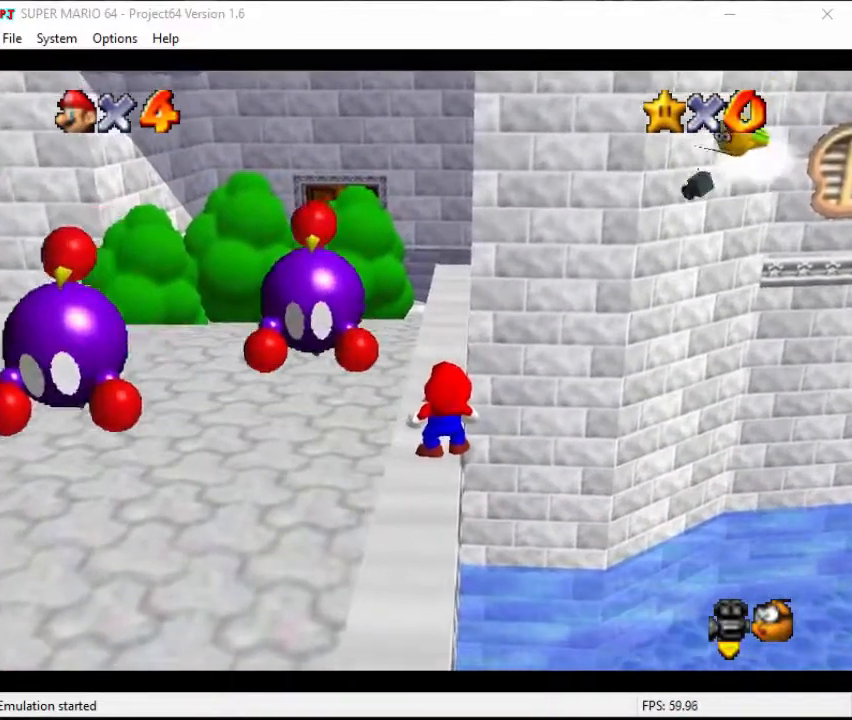
{"buttons": [], "left_stick": "center", "events": [[467, "B", "down"], [467, "DPAD_DOWN", "down"], [467, "DPAD_LEFT", "down"], [500, "B", "up"], [500, "DPAD_DOWN", "up"], [500, "DPAD_LEFT", "up"]]}
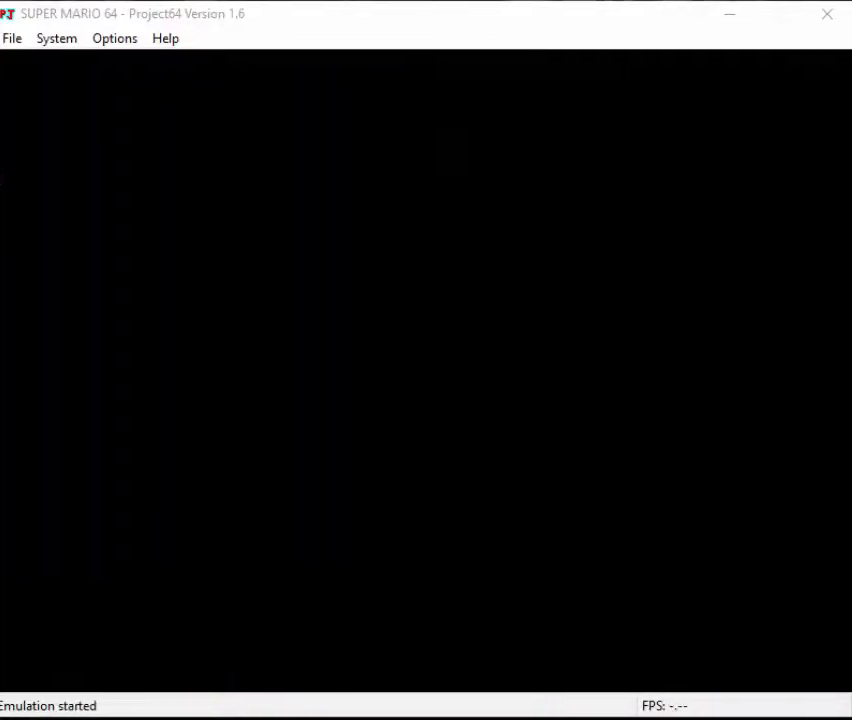
{"buttons": [], "left_stick": "center", "events": []}
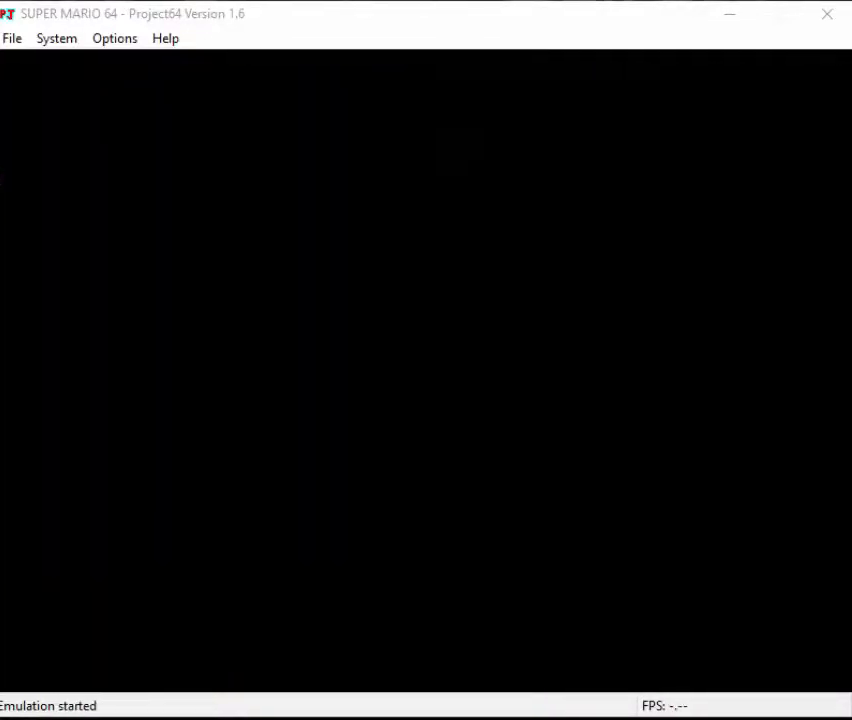
{"buttons": [], "left_stick": "center", "events": []}
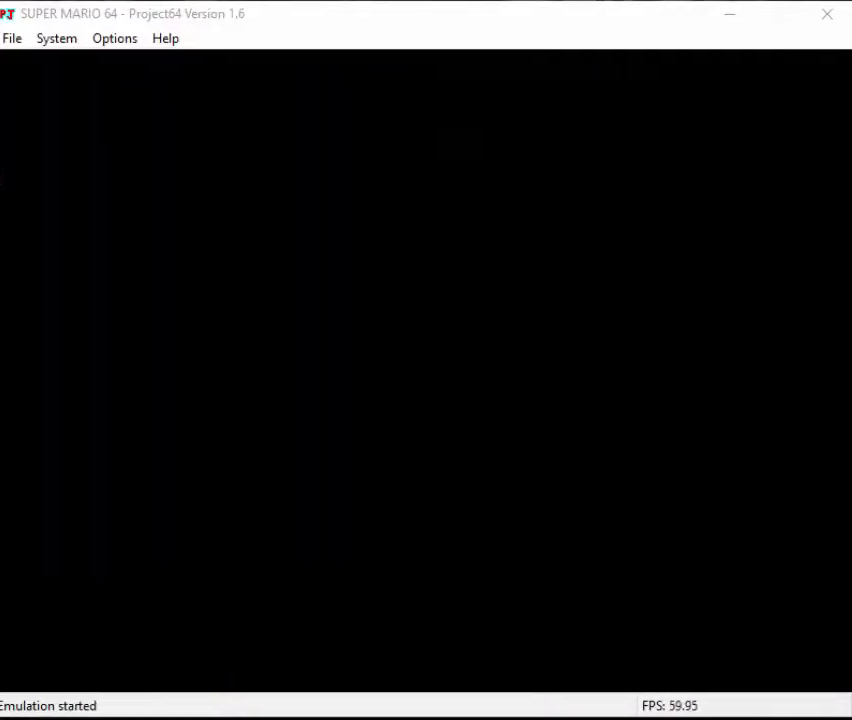
{"buttons": [], "left_stick": "center", "events": []}
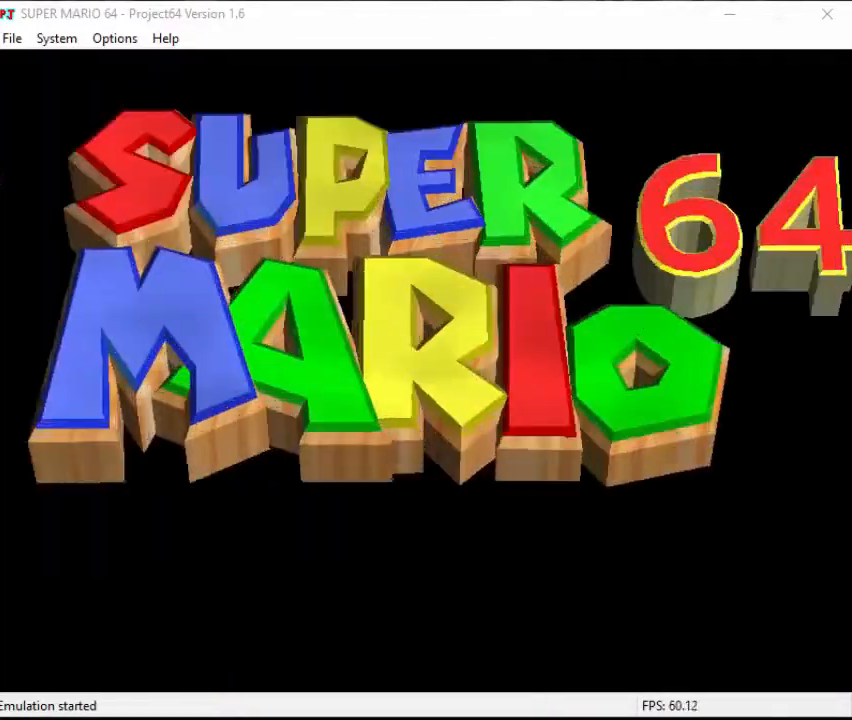
{"buttons": [], "left_stick": "center", "events": []}
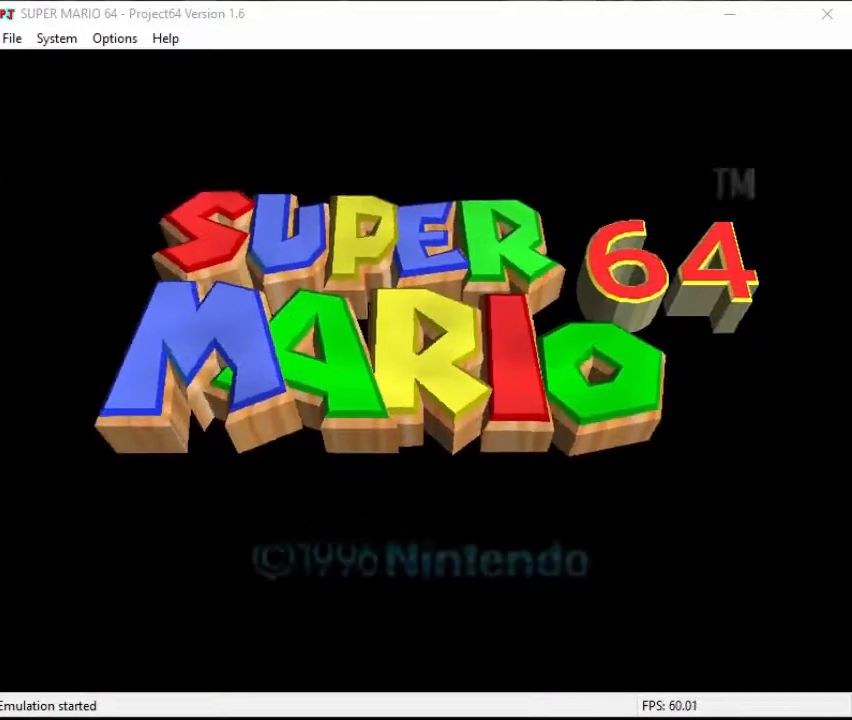
{"buttons": ["START"], "left_stick": "center", "events": [[200, "START", "down"], [267, "START", "up"], [333, "START", "down"], [467, "START", "up"], [500, "START", "down"]]}
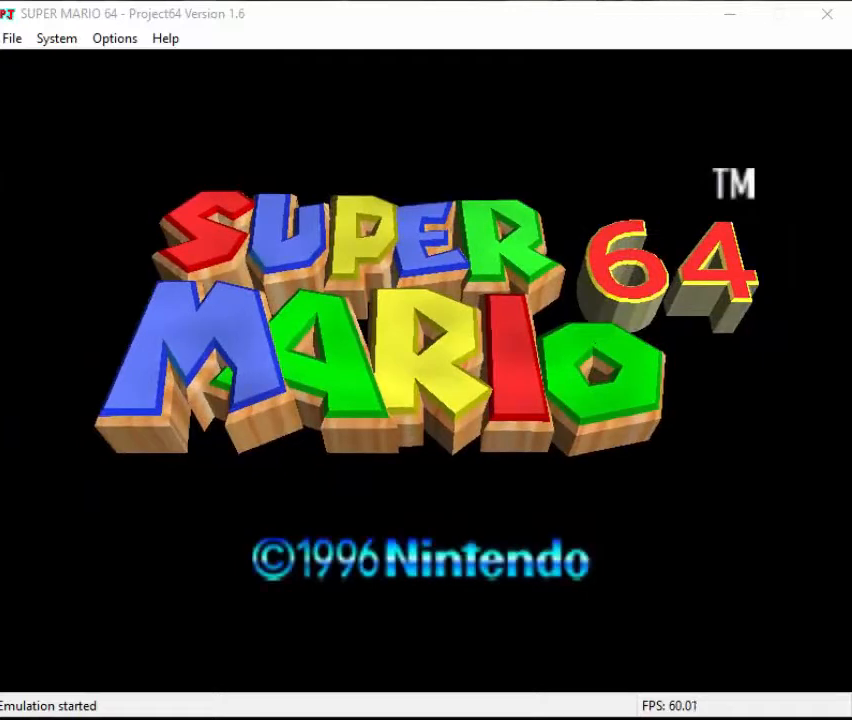
{"buttons": ["START"], "left_stick": "center", "events": [[100, "START", "up"], [200, "START", "down"], [267, "START", "up"], [333, "START", "down"], [433, "START", "up"], [500, "START", "down"]]}
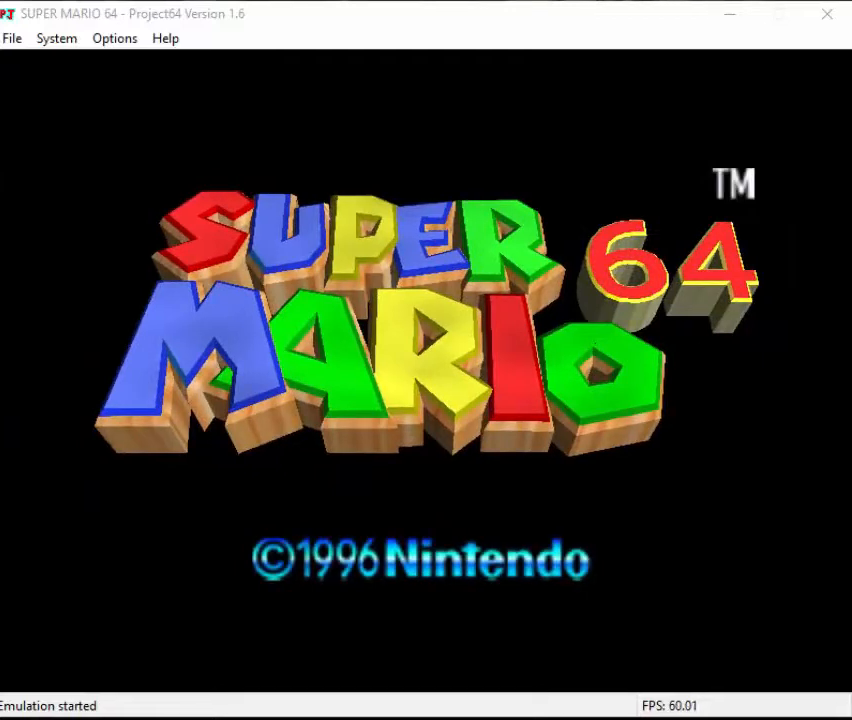
{"buttons": ["START"], "left_stick": "center", "events": [[100, "START", "up"], [200, "START", "down"], [233, "START", "up"], [333, "START", "down"], [400, "START", "up"], [467, "START", "down"]]}
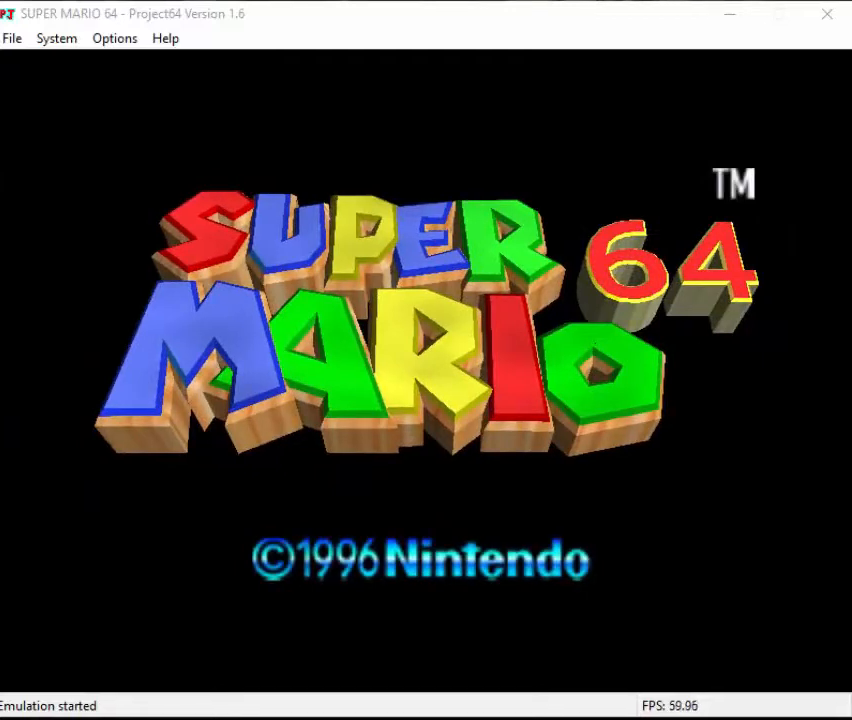
{"buttons": ["START"], "left_stick": "center", "events": [[67, "START", "up"], [133, "START", "down"], [267, "START", "up"], [300, "START", "down"], [400, "START", "up"], [467, "START", "down"]]}
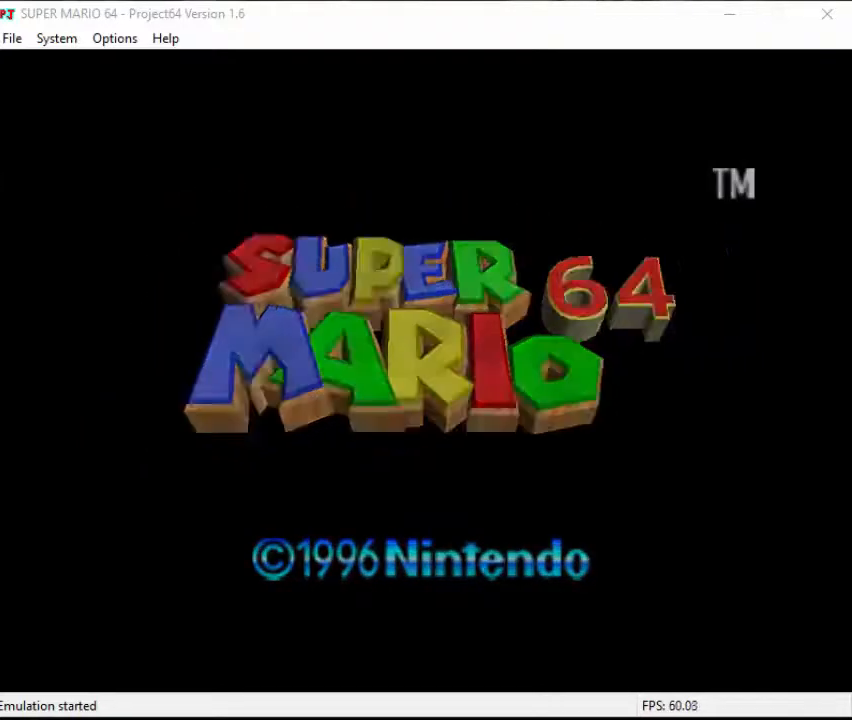
{"buttons": ["START"], "left_stick": "center", "events": [[67, "START", "up"], [133, "START", "down"], [200, "START", "up"], [300, "START", "down"], [333, "START", "up"], [433, "START", "down"]]}
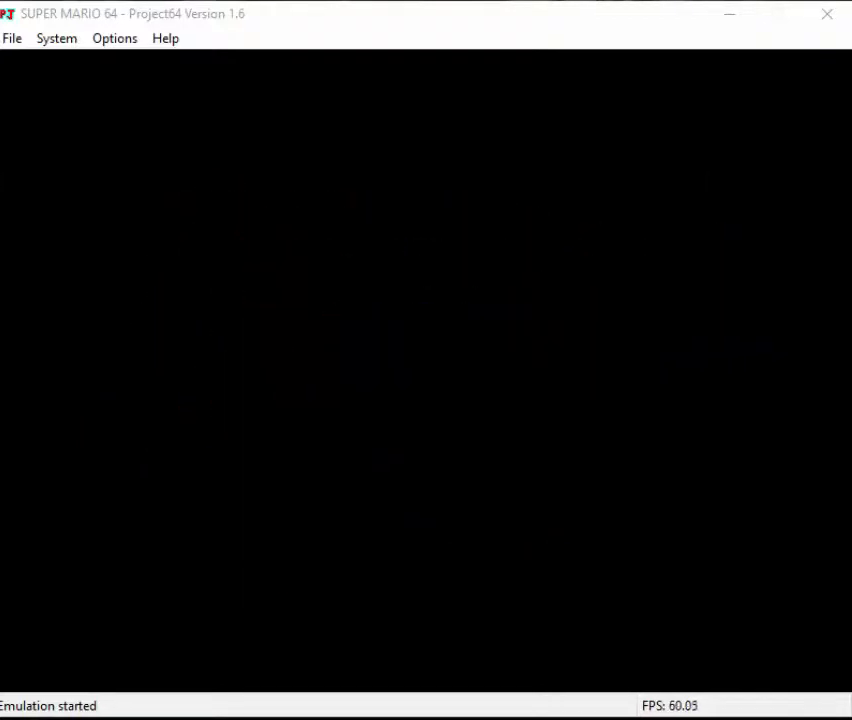
{"buttons": ["START"], "left_stick": "center", "events": []}
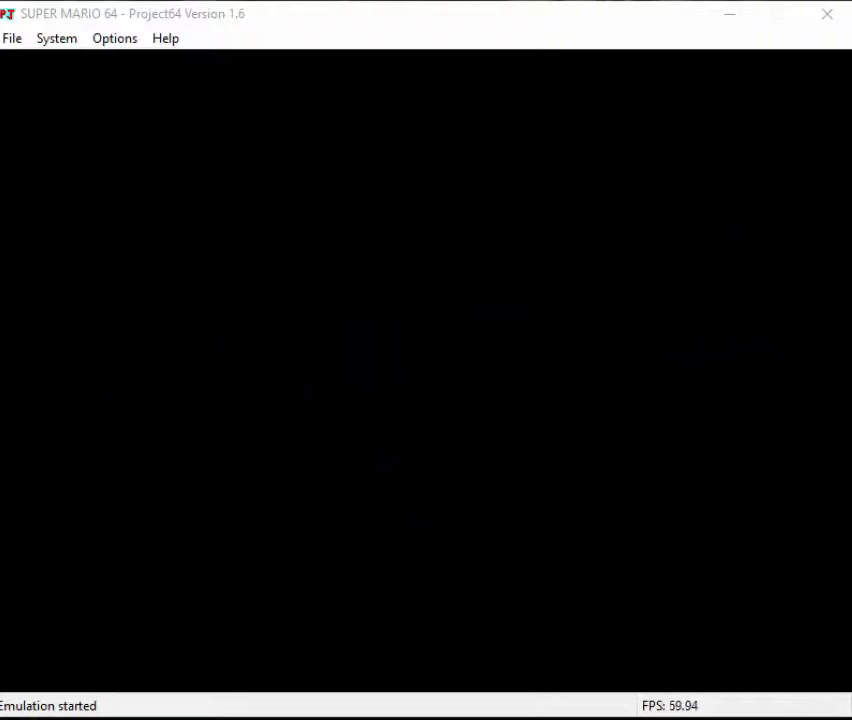
{"buttons": [], "left_stick": "center", "events": [[233, "START", "up"]]}
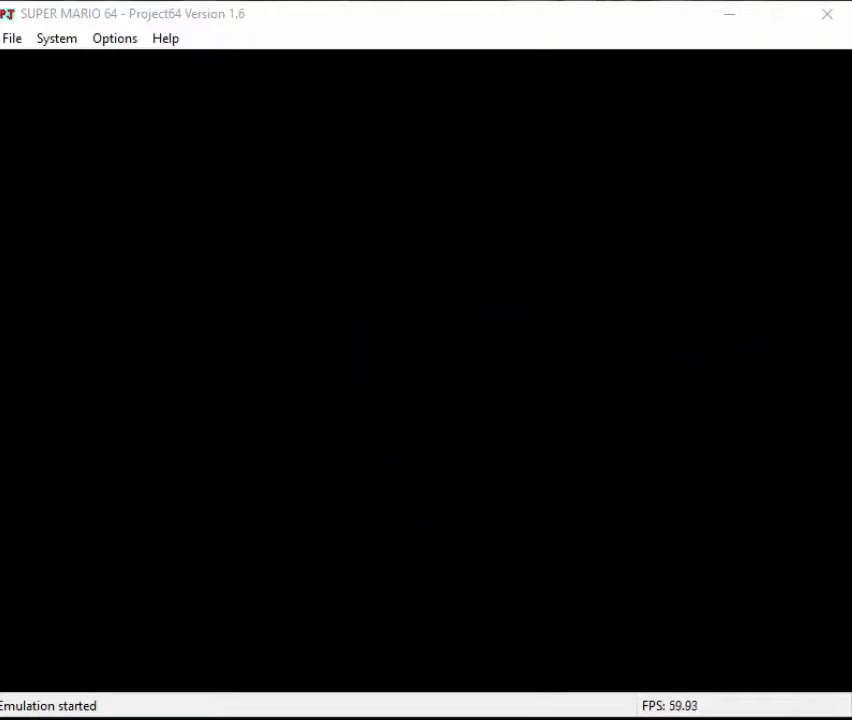
{"buttons": [], "left_stick": "center", "events": [[67, "START", "down"], [133, "START", "up"], [167, "START", "down"], [233, "START", "up"], [300, "START", "down"], [367, "START", "up"]]}
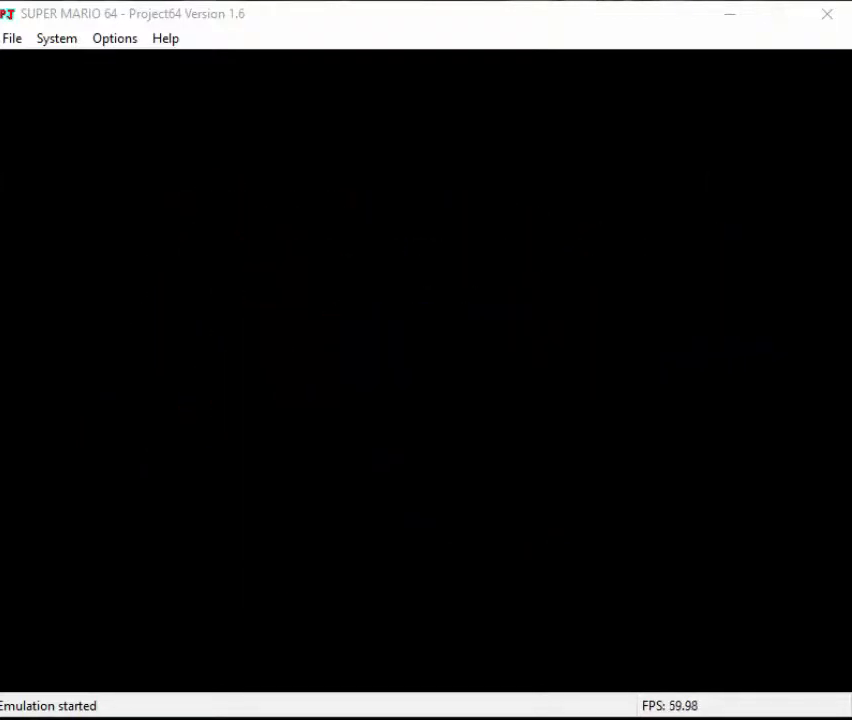
{"buttons": [], "left_stick": "center", "events": [[33, "B", "down"], [100, "B", "up"], [167, "A", "down"], [233, "A", "up"], [233, "START", "down"], [267, "A", "down"], [267, "B", "down"], [333, "B", "up"], [333, "START", "up"], [400, "START", "down"], [433, "B", "down"], [467, "B", "up"], [500, "A", "up"], [500, "START", "up"]]}
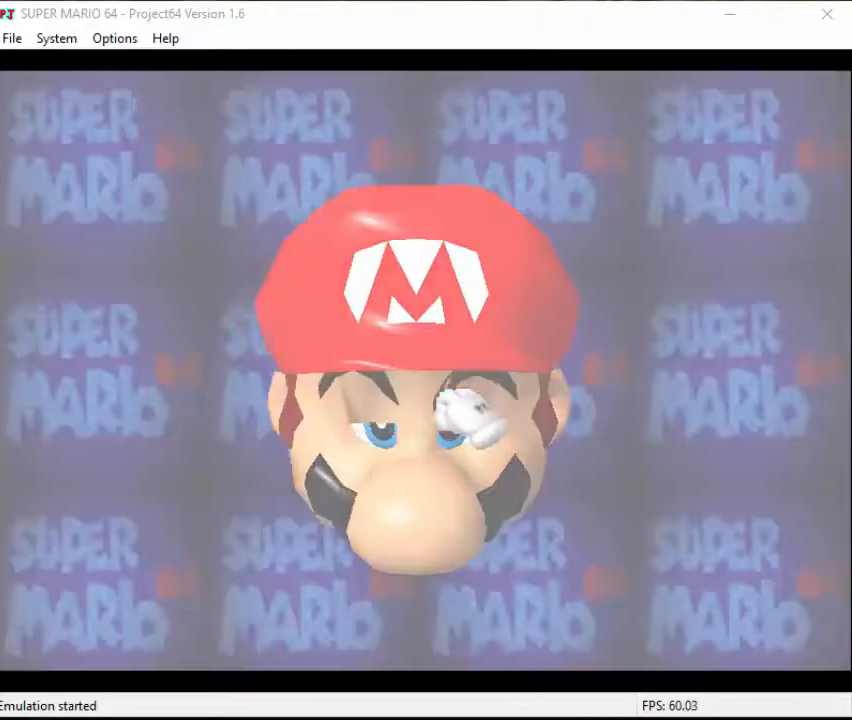
{"buttons": ["A", "B"], "left_stick": "center", "events": [[33, "A", "down"], [67, "B", "down"], [67, "START", "down"], [133, "A", "up"], [133, "B", "up"], [133, "START", "up"], [200, "A", "down"], [200, "B", "down"], [233, "START", "down"], [267, "B", "up"], [300, "A", "up"], [333, "A", "down"], [333, "B", "down"], [333, "START", "up"]]}
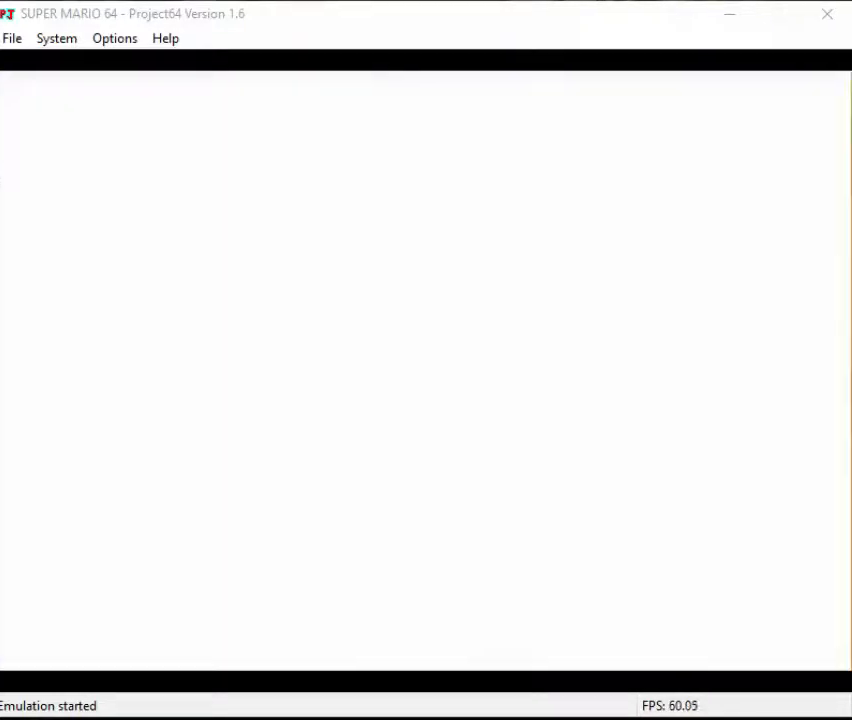
{"buttons": [], "left_stick": "center", "events": [[33, "START", "down"], [67, "A", "up"], [67, "B", "up"], [100, "A", "down"], [167, "B", "down"], [167, "START", "up"], [233, "A", "up"], [233, "B", "up"], [233, "START", "down"], [267, "A", "down"], [267, "B", "down"], [267, "START", "up"], [300, "B", "up"], [367, "A", "up"]]}